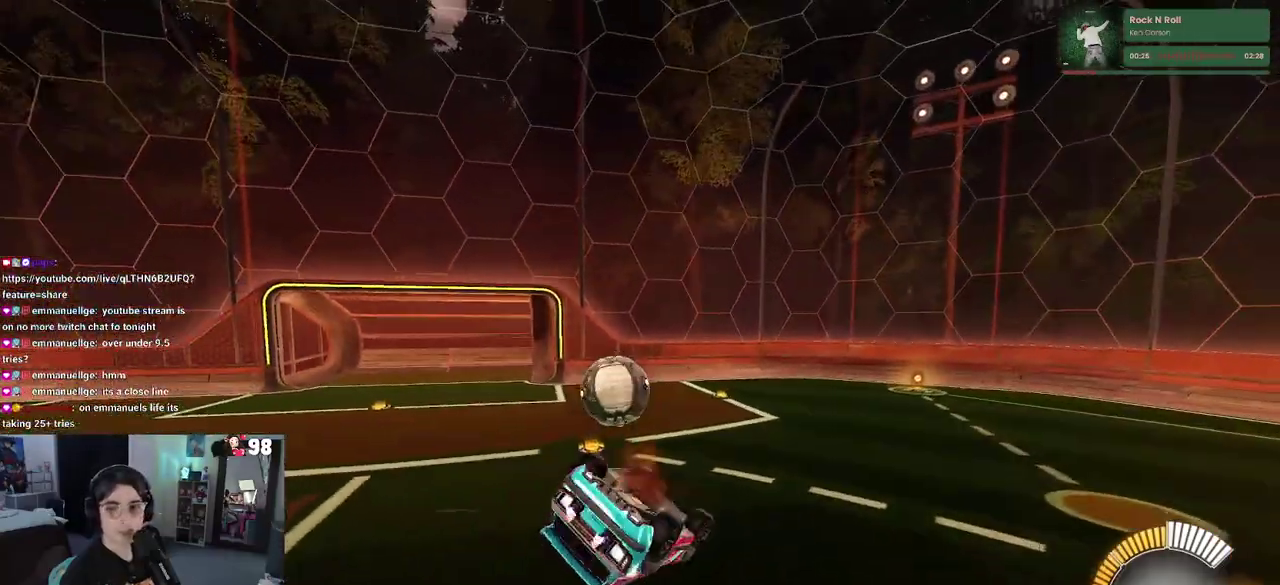
Gameplay with a controller (PlayStation layout); each line is a JSON object with the inputs held at the frame after it. "events" lists button and stick changes between this image and that frame as [ms after this image, input, new state], when the widget could be followed in between. Not read: L1 L2 R1 TOUCHPAD.
{"buttons": ["R2"], "left_stick": "down-right", "right_stick": "center"}
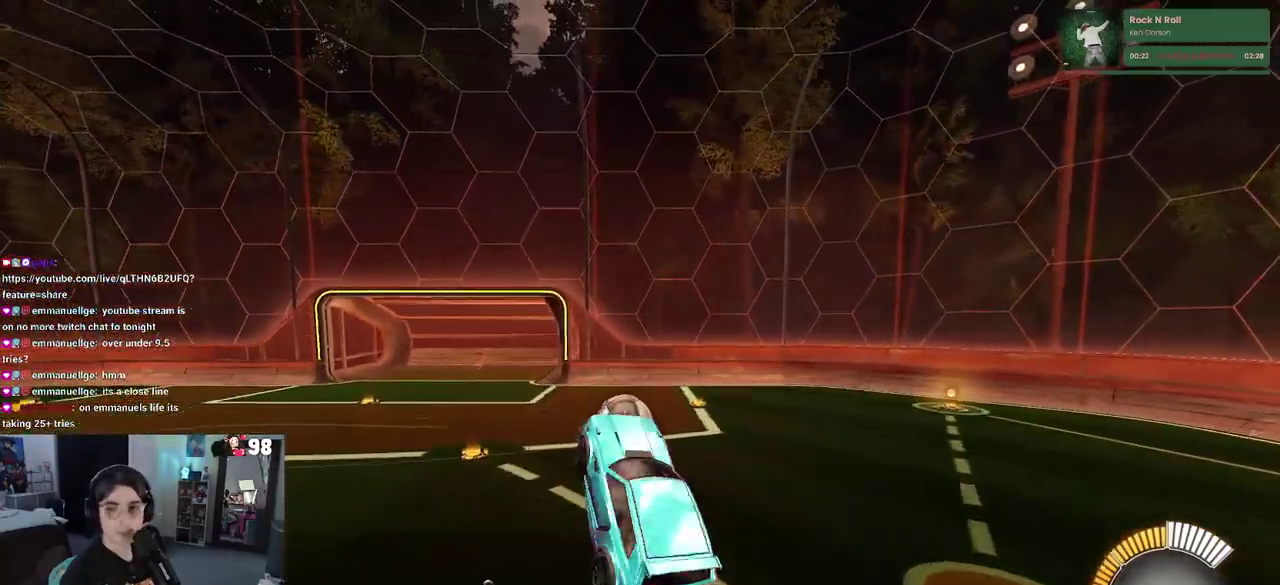
{"buttons": ["R2"], "left_stick": "center", "right_stick": "center", "events": [[133, "SQUARE", "down"], [300, "left_stick", "center"], [400, "SQUARE", "up"]]}
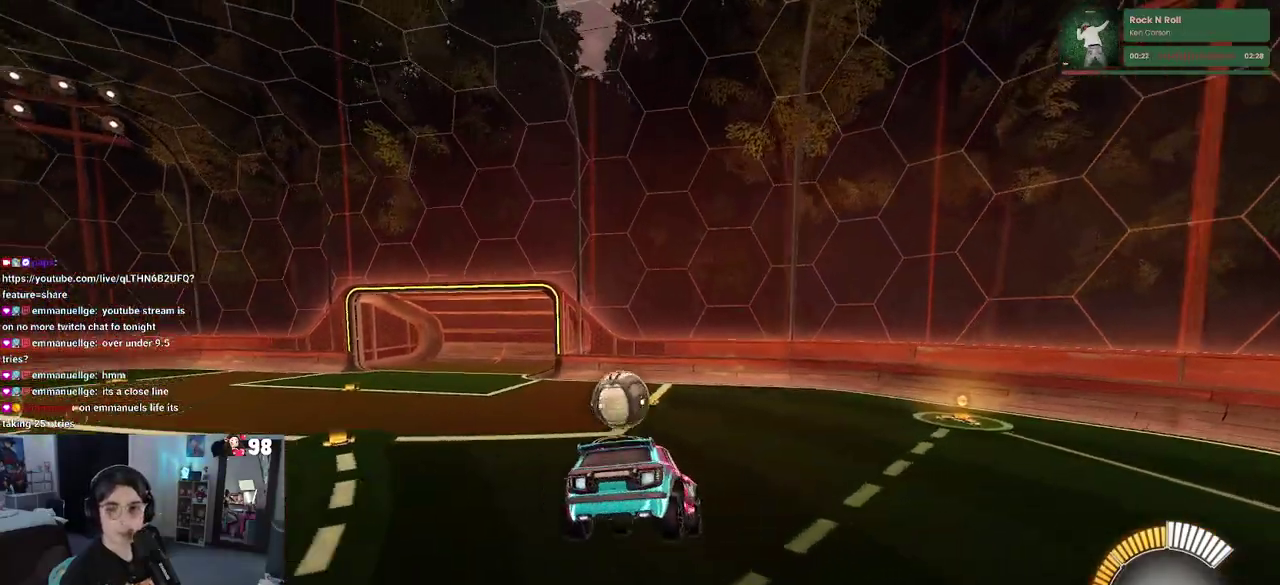
{"buttons": ["R2"], "left_stick": "center", "right_stick": "center", "events": [[117, "left_stick", "down"], [167, "left_stick", "down-right"], [317, "left_stick", "center"]]}
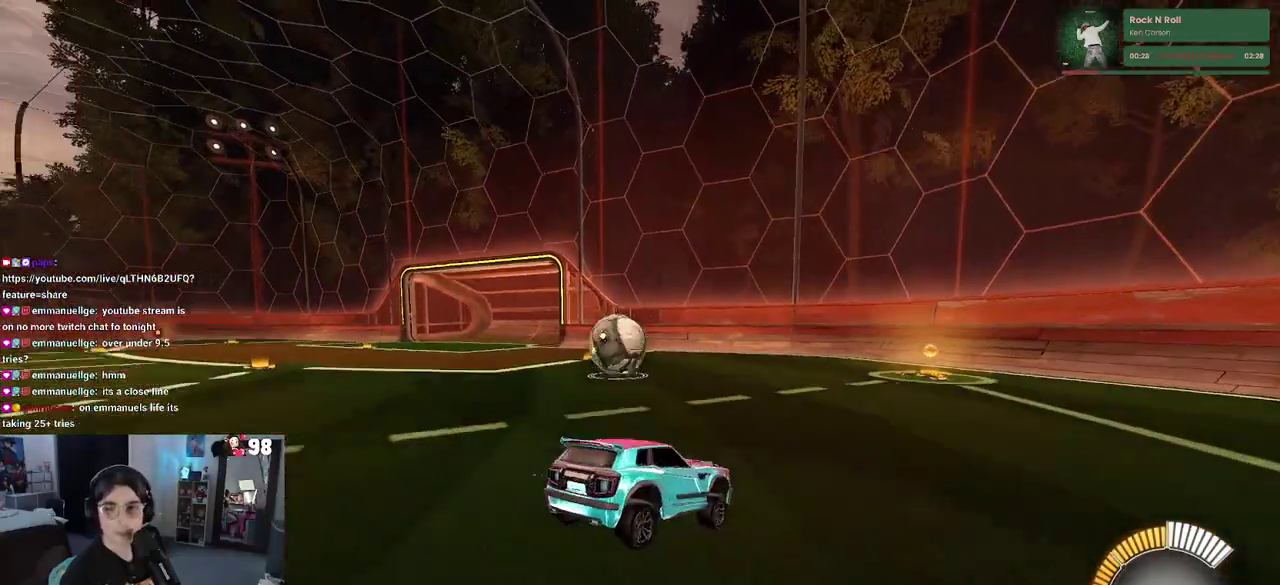
{"buttons": ["R2"], "left_stick": "down-right", "right_stick": "center", "events": [[17, "left_stick", "left"], [67, "R2", "up"], [183, "left_stick", "center"], [300, "R2", "down"], [467, "left_stick", "down-right"]]}
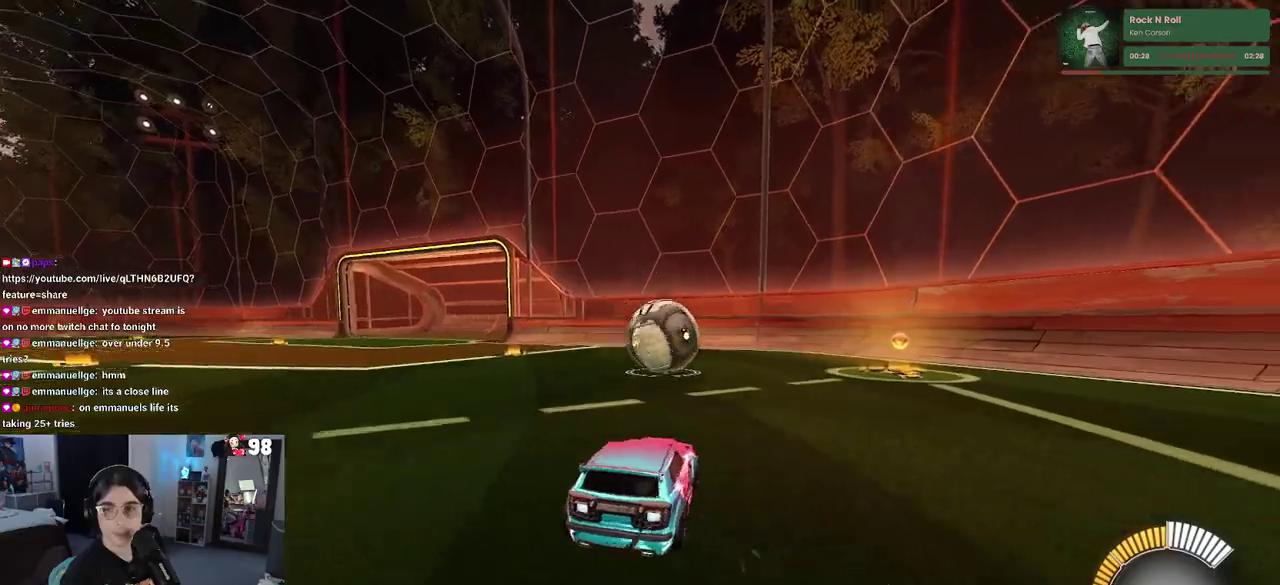
{"buttons": ["R2"], "left_stick": "center", "right_stick": "center", "events": [[217, "left_stick", "center"]]}
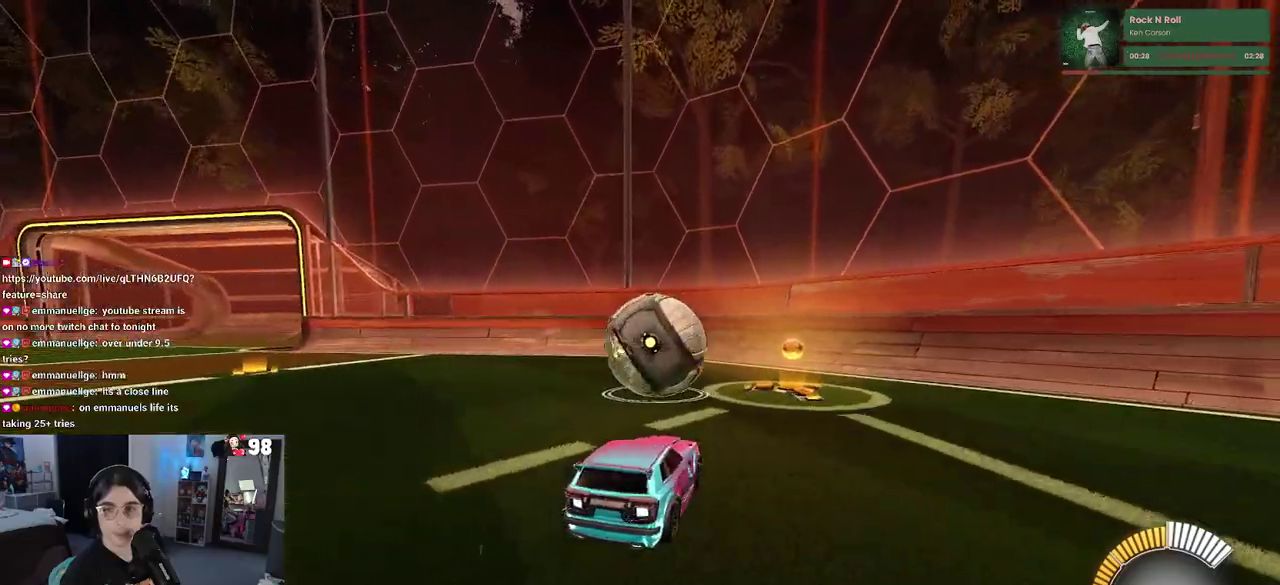
{"buttons": ["R2"], "left_stick": "down-right", "right_stick": "center", "events": [[400, "left_stick", "down-right"]]}
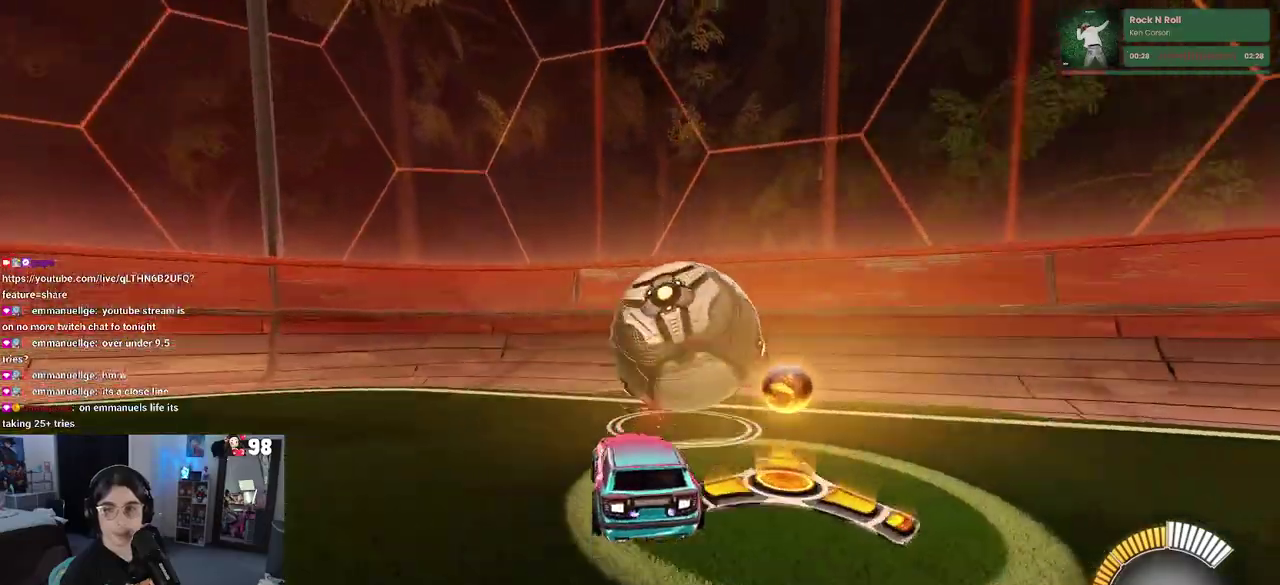
{"buttons": ["R2"], "left_stick": "left", "right_stick": "center", "events": [[150, "left_stick", "right"], [267, "left_stick", "center"], [417, "left_stick", "left"]]}
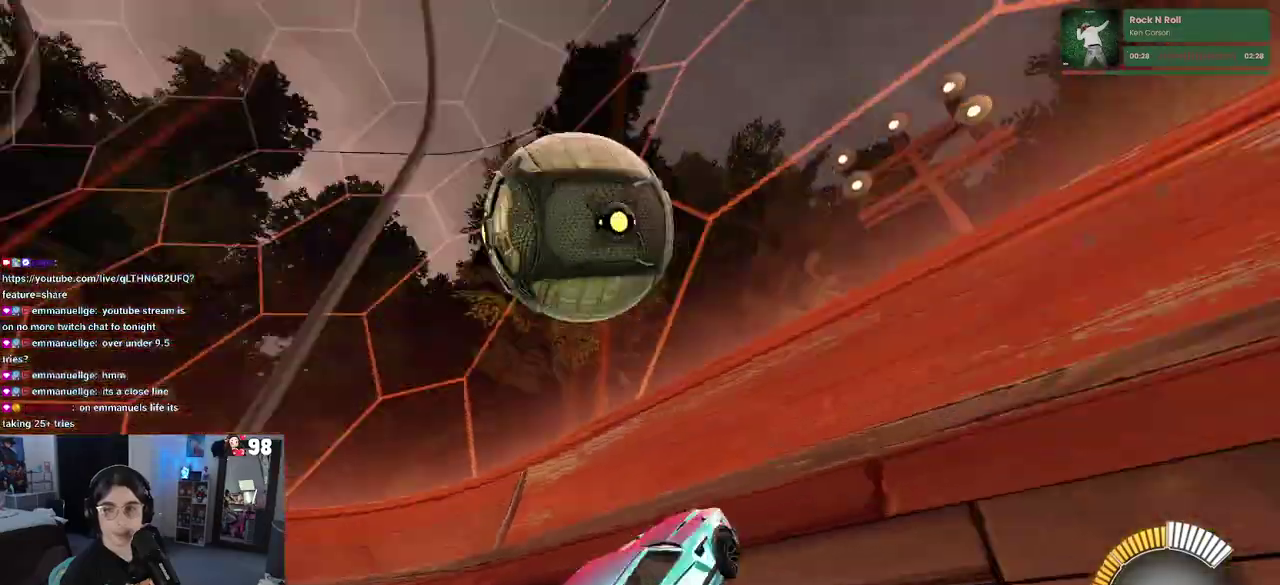
{"buttons": [], "left_stick": "left", "right_stick": "center", "events": [[67, "left_stick", "center"], [417, "left_stick", "left"], [483, "R2", "up"]]}
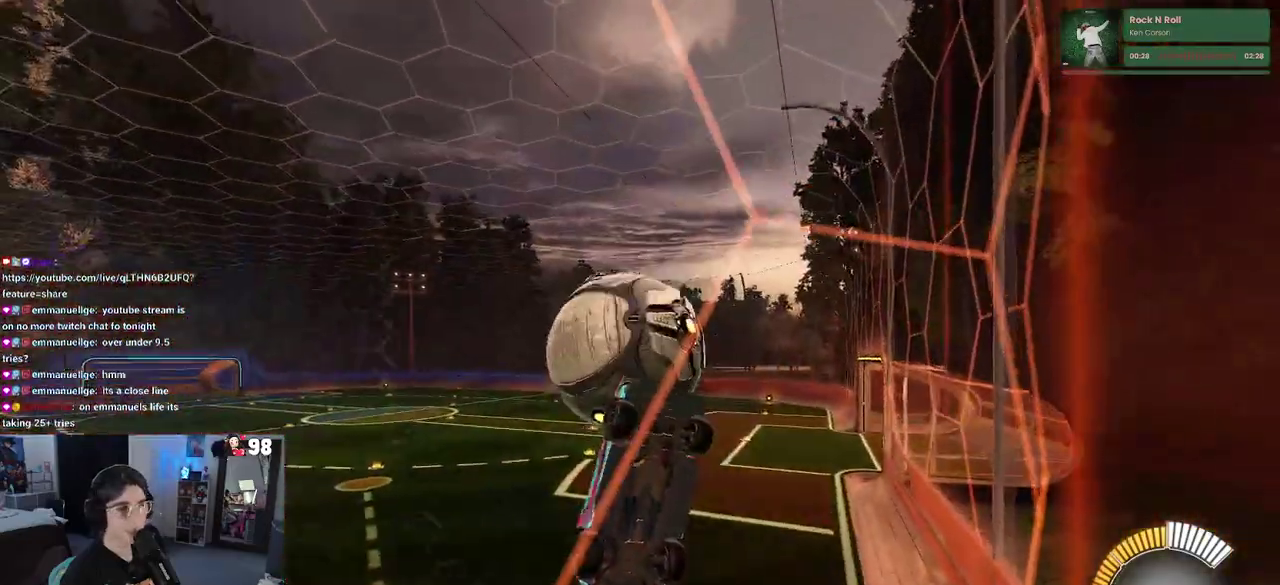
{"buttons": ["R2"], "left_stick": "down", "right_stick": "center", "events": [[150, "left_stick", "center"], [250, "CROSS", "down"], [267, "R2", "down"], [267, "left_stick", "down"], [450, "CROSS", "up"]]}
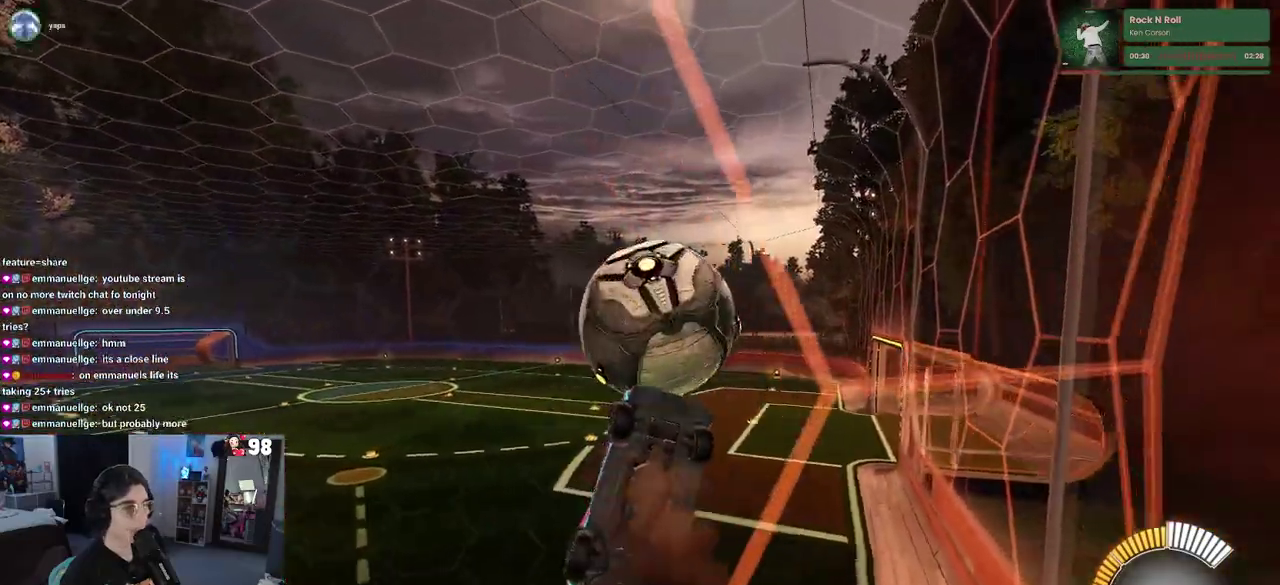
{"buttons": ["R2"], "left_stick": "center", "right_stick": "center", "events": [[500, "left_stick", "center"]]}
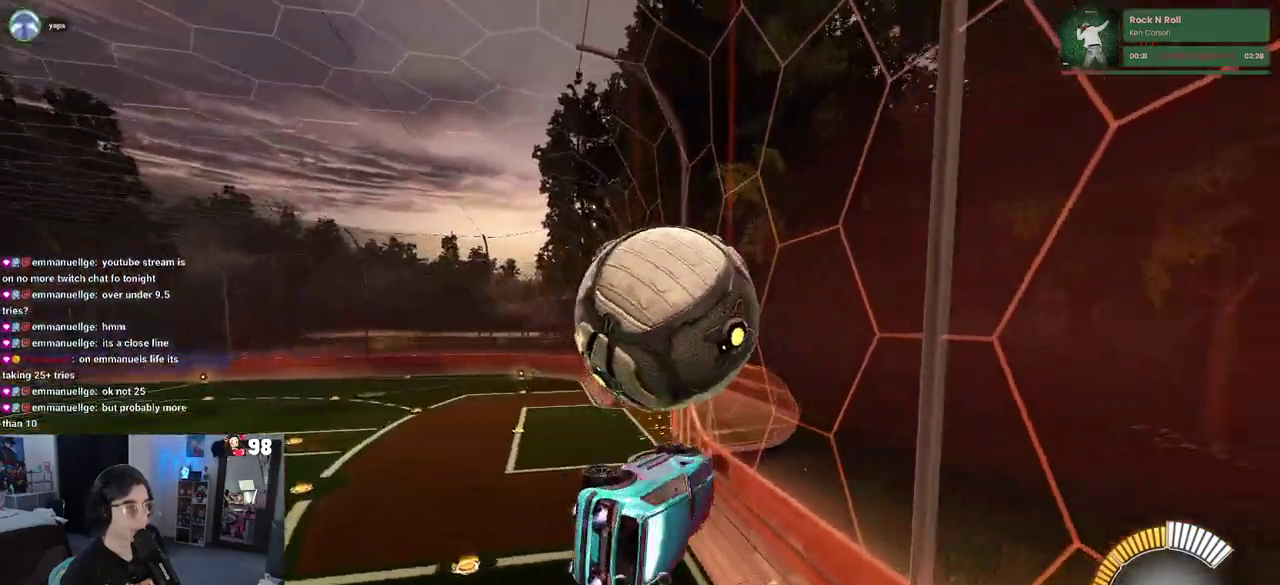
{"buttons": ["R2"], "left_stick": "down", "right_stick": "center", "events": [[67, "left_stick", "left"], [183, "left_stick", "up-left"], [300, "CROSS", "down"], [367, "left_stick", "down"], [417, "CROSS", "up"]]}
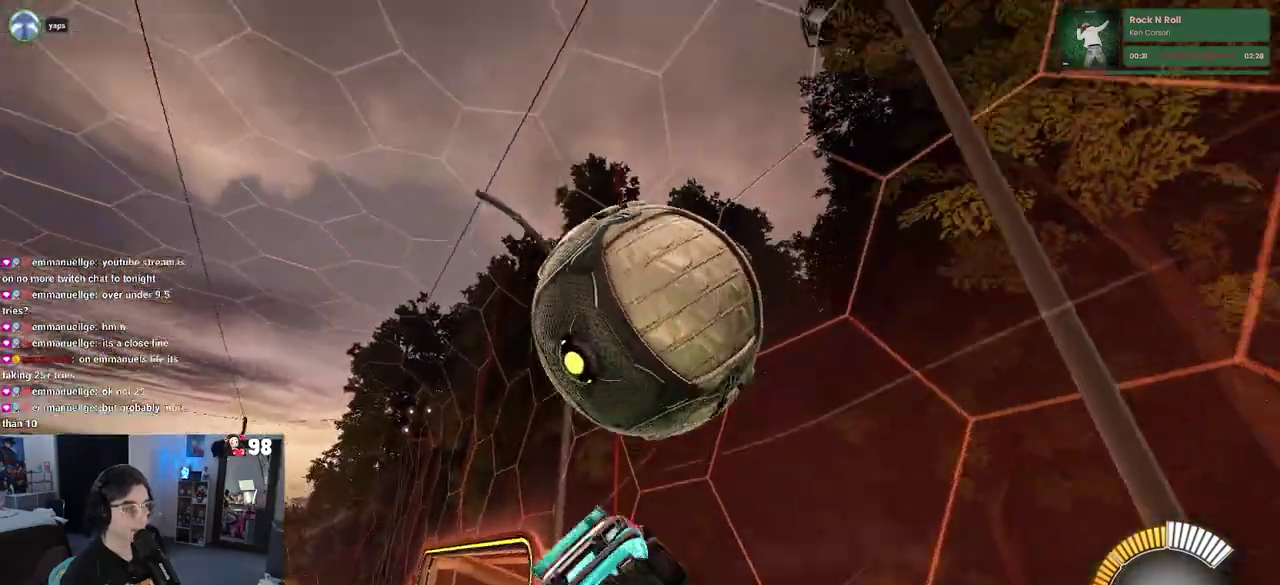
{"buttons": [], "left_stick": "down-right", "right_stick": "center", "events": [[283, "left_stick", "down-right"], [400, "R2", "up"]]}
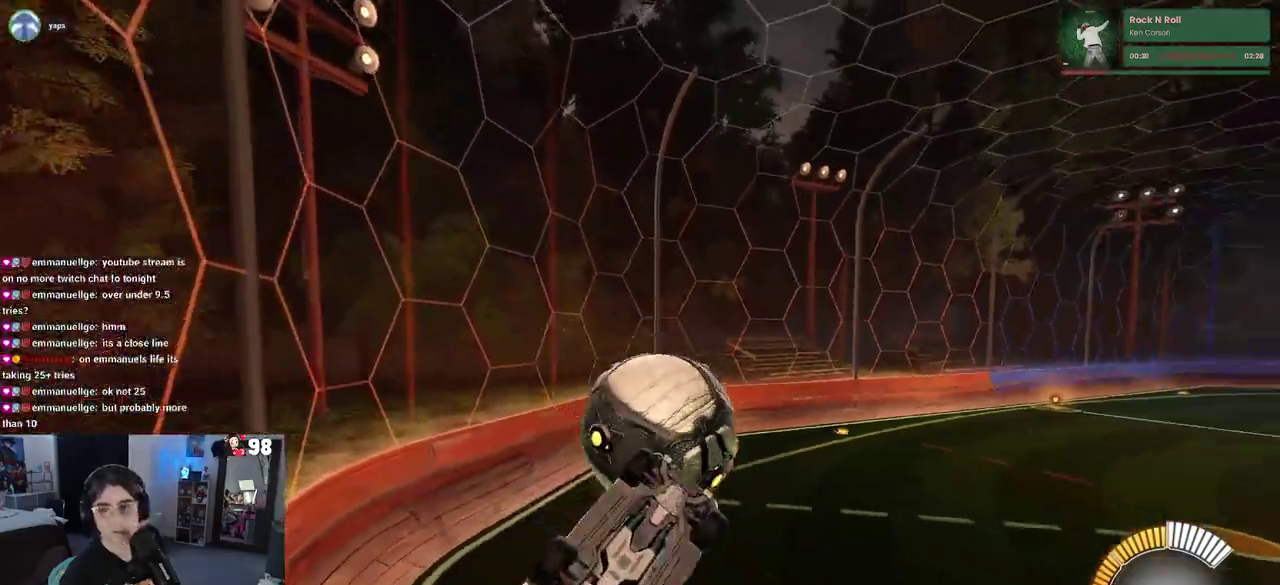
{"buttons": ["SQUARE"], "left_stick": "down-right", "right_stick": "center", "events": [[483, "SQUARE", "down"]]}
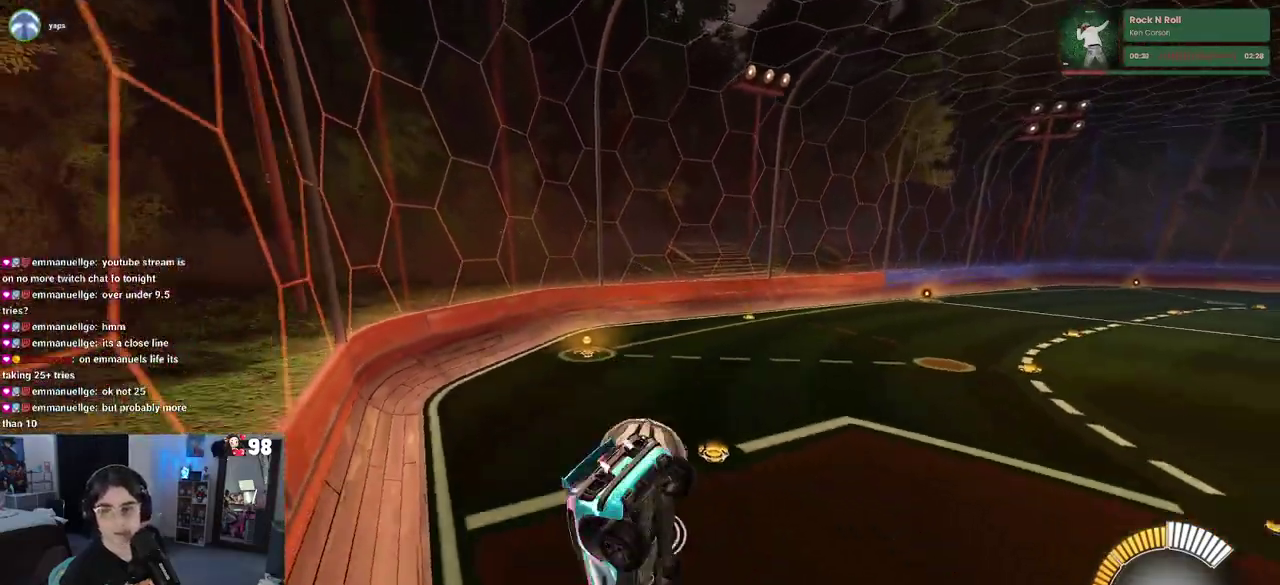
{"buttons": [], "left_stick": "up-left", "right_stick": "center", "events": [[200, "left_stick", "center"], [233, "SQUARE", "up"], [317, "left_stick", "up-left"]]}
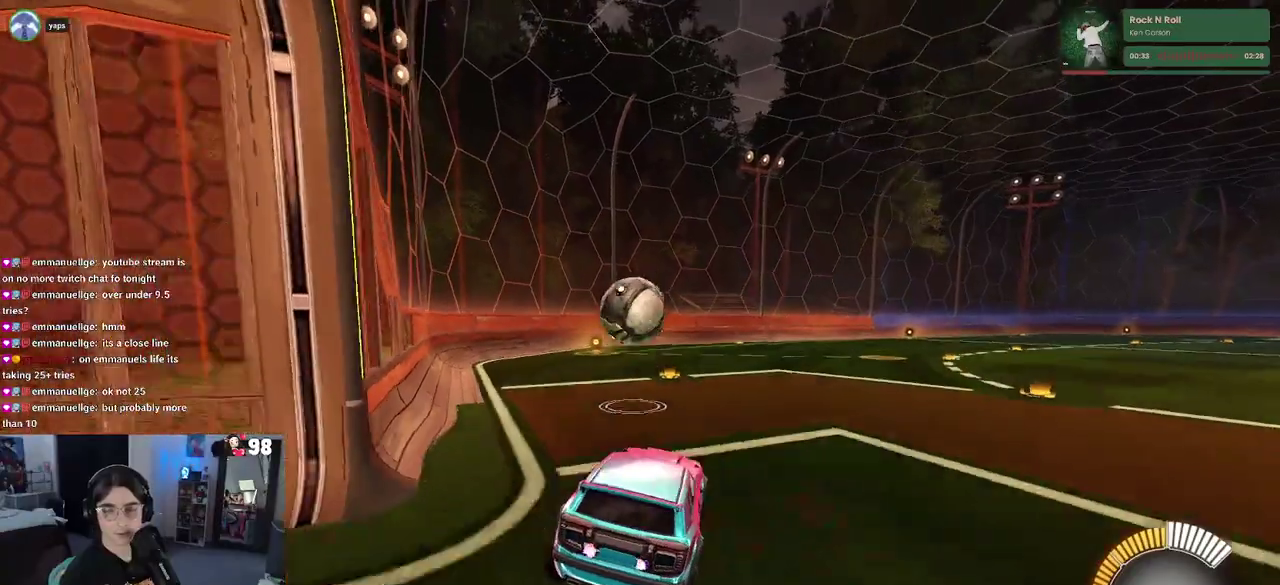
{"buttons": [], "left_stick": "down-right", "right_stick": "center", "events": [[333, "left_stick", "center"], [433, "left_stick", "down-right"]]}
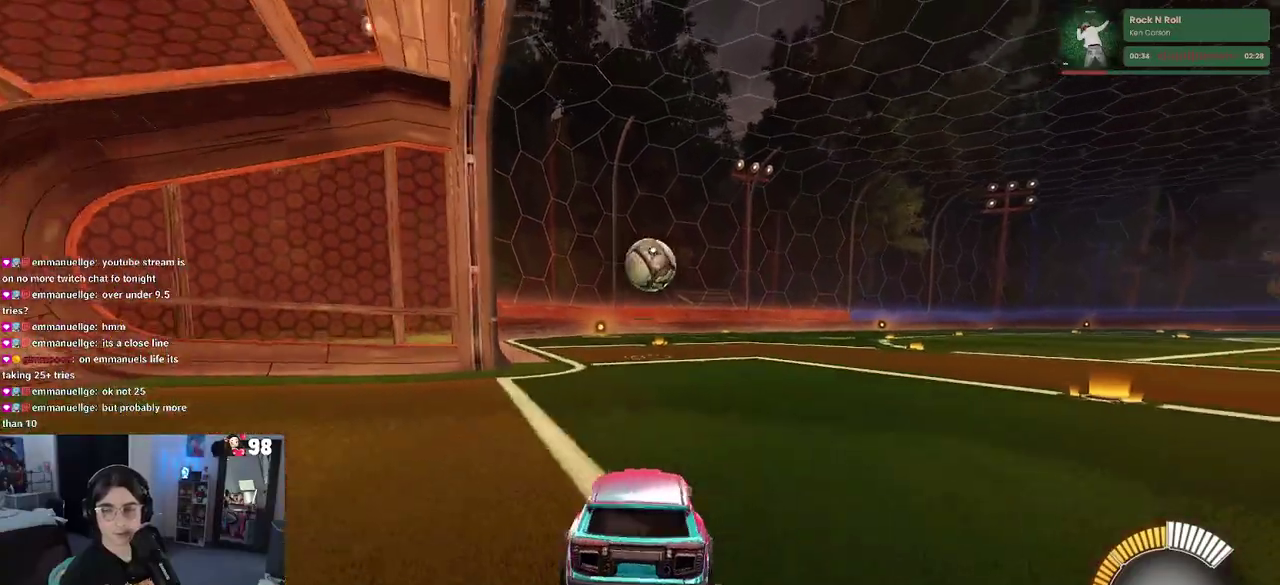
{"buttons": ["R2"], "left_stick": "center", "right_stick": "center", "events": [[200, "left_stick", "center"], [267, "R2", "down"]]}
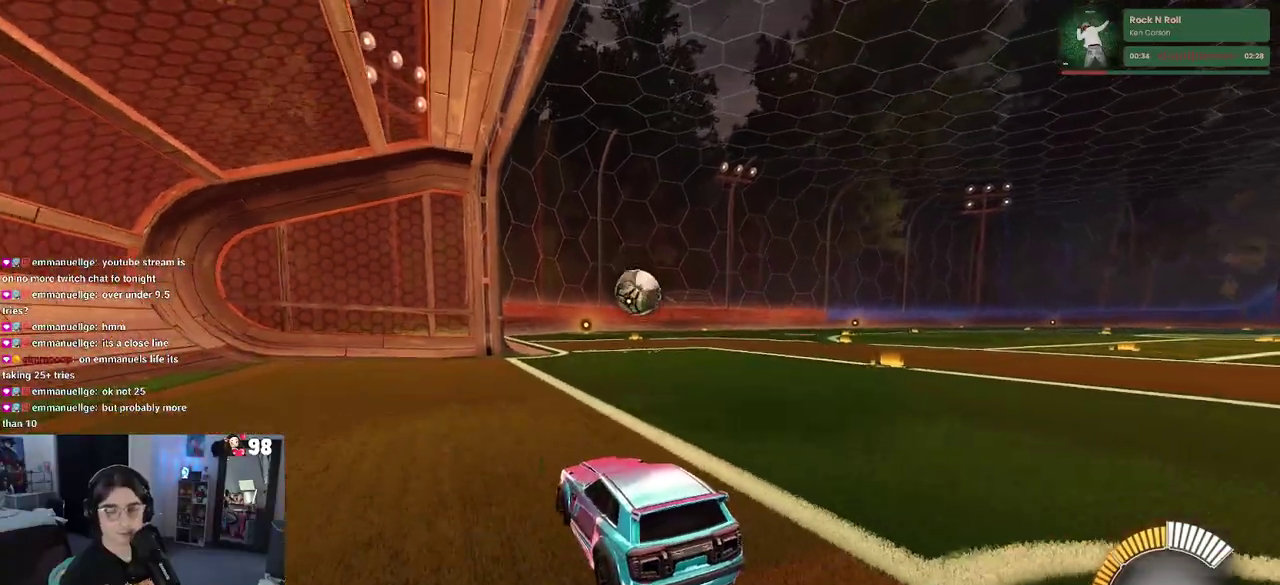
{"buttons": ["R2"], "left_stick": "down-right", "right_stick": "center", "events": [[333, "left_stick", "down-right"]]}
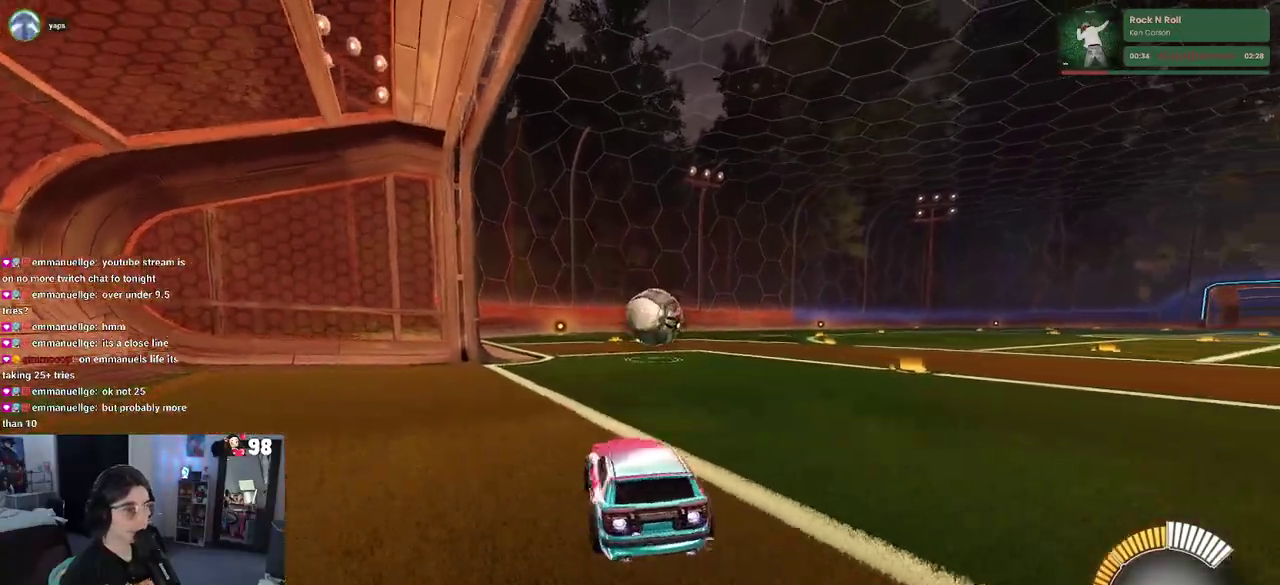
{"buttons": ["R2"], "left_stick": "center", "right_stick": "center", "events": [[217, "left_stick", "down"], [300, "CROSS", "down"], [467, "CROSS", "up"], [467, "left_stick", "center"]]}
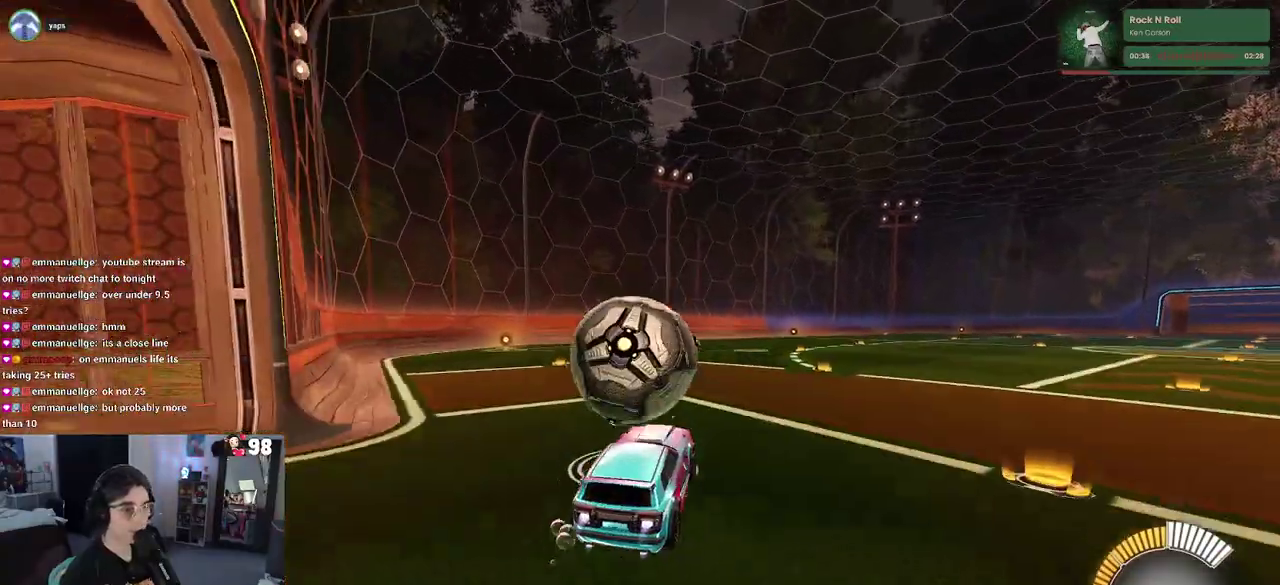
{"buttons": ["R2"], "left_stick": "down", "right_stick": "center", "events": [[50, "left_stick", "up-left"], [67, "CROSS", "down"], [183, "CROSS", "up"], [183, "left_stick", "down"]]}
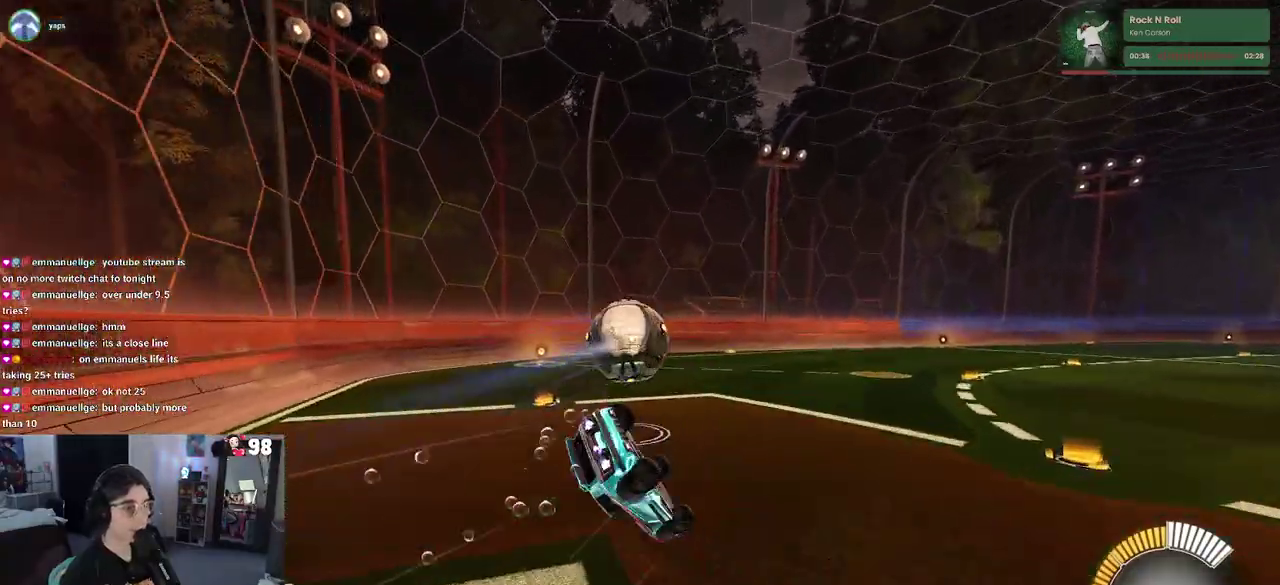
{"buttons": ["SQUARE", "R2"], "left_stick": "down-left", "right_stick": "center", "events": [[33, "left_stick", "down-left"], [67, "SQUARE", "down"]]}
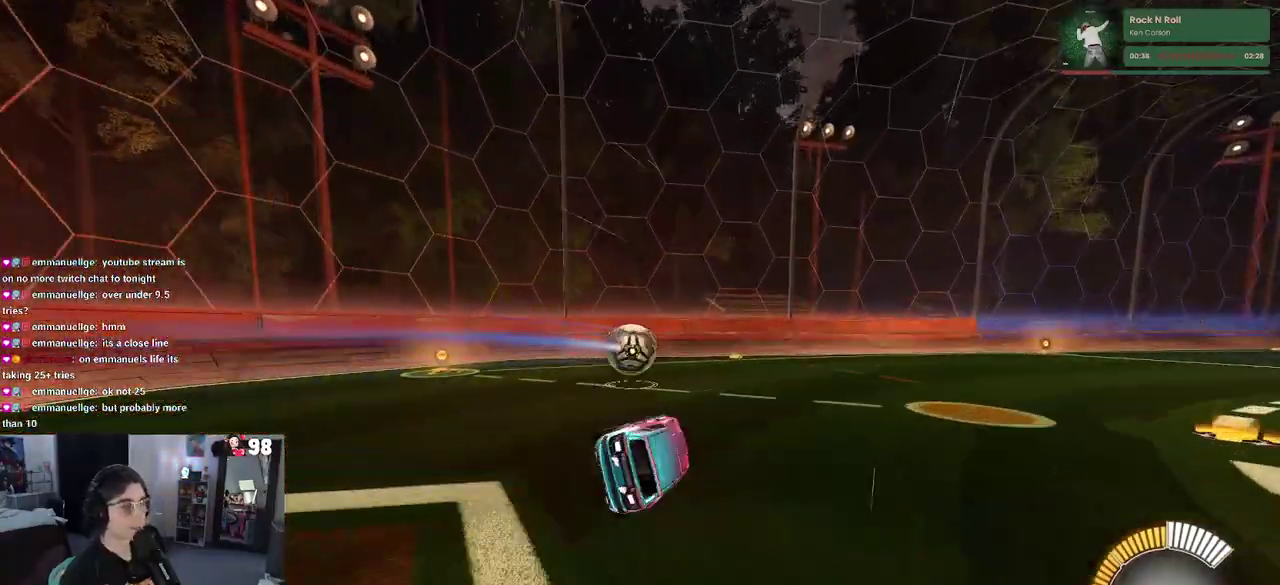
{"buttons": ["R2"], "left_stick": "center", "right_stick": "center", "events": [[217, "SQUARE", "up"], [217, "left_stick", "left"], [417, "left_stick", "center"]]}
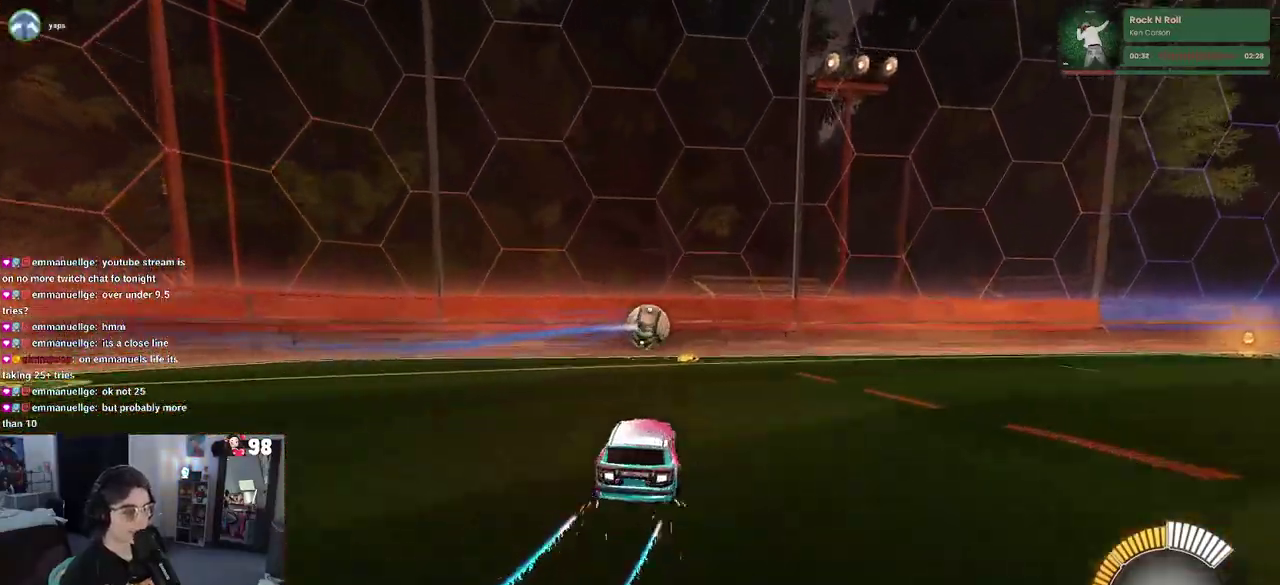
{"buttons": ["R2"], "left_stick": "center", "right_stick": "center", "events": [[217, "left_stick", "right"], [383, "left_stick", "center"]]}
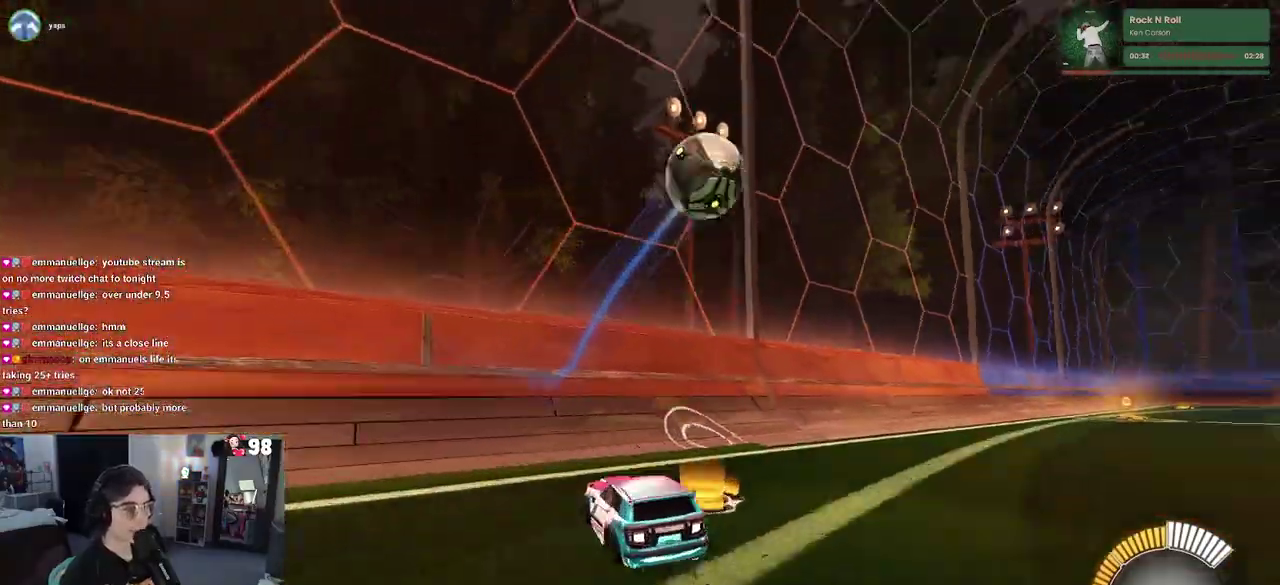
{"buttons": ["R2"], "left_stick": "right", "right_stick": "center", "events": [[200, "left_stick", "down-right"], [400, "left_stick", "right"]]}